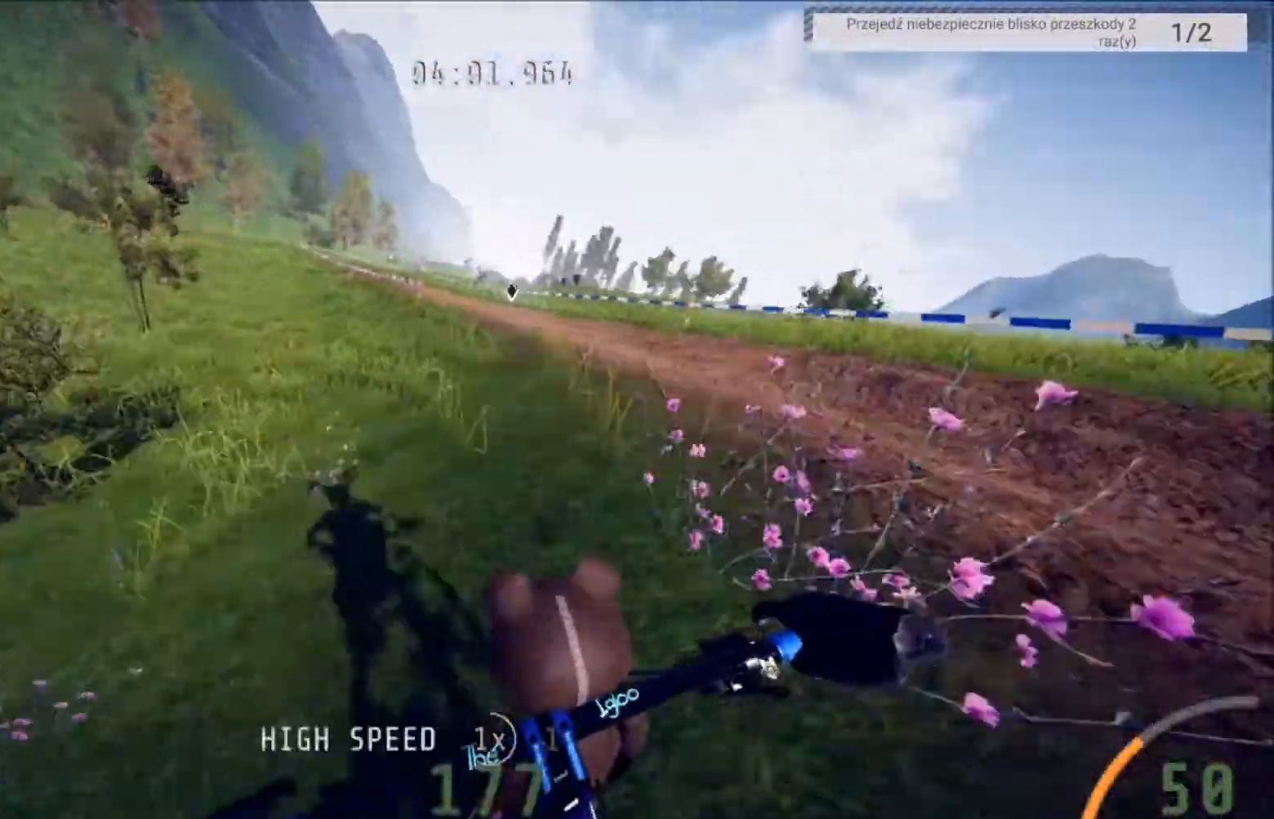
Gameplay with a controller (Xbox layout); each line is a JSON object with the inputs held at the frame after it. "events" lists button and stick changes between this image and that frame as [ms after this image, input, new state], when the widget could be followed in between.
{"buttons": ["R2"], "left_stick": "left", "right_stick": "center", "events": [[433, "left_stick", "left"]]}
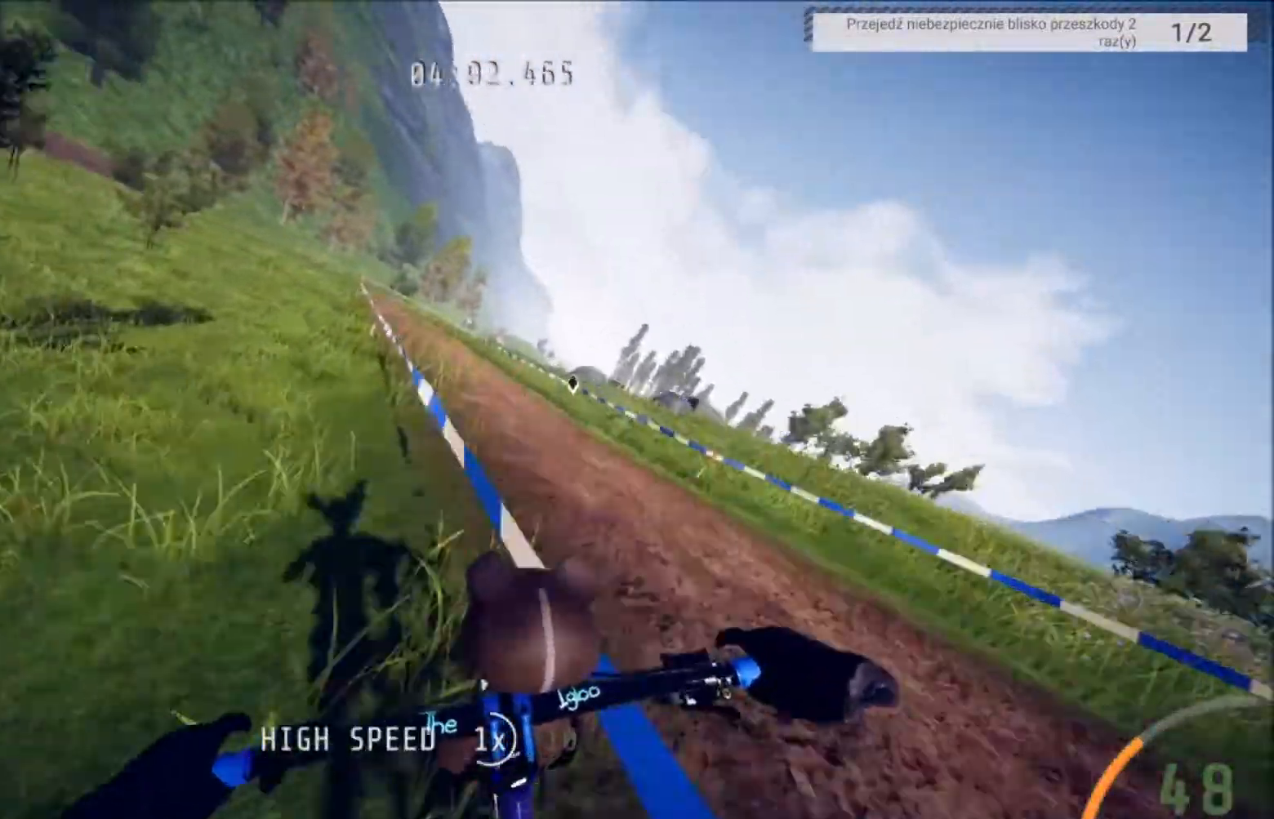
{"buttons": ["R2"], "left_stick": "center", "right_stick": "center", "events": [[67, "left_stick", "center"]]}
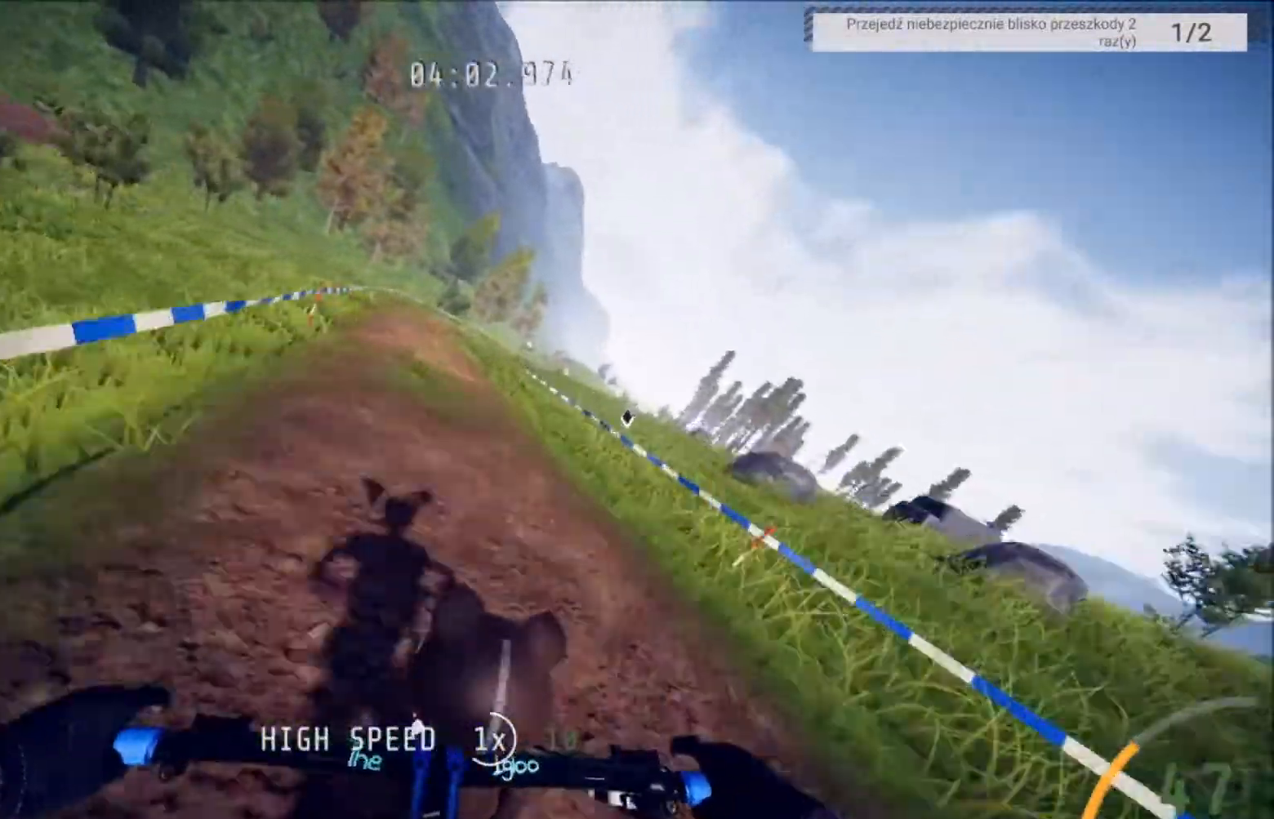
{"buttons": ["R2"], "left_stick": "center", "right_stick": "center", "events": [[33, "left_stick", "left"], [133, "left_stick", "center"], [367, "left_stick", "left"], [467, "left_stick", "center"]]}
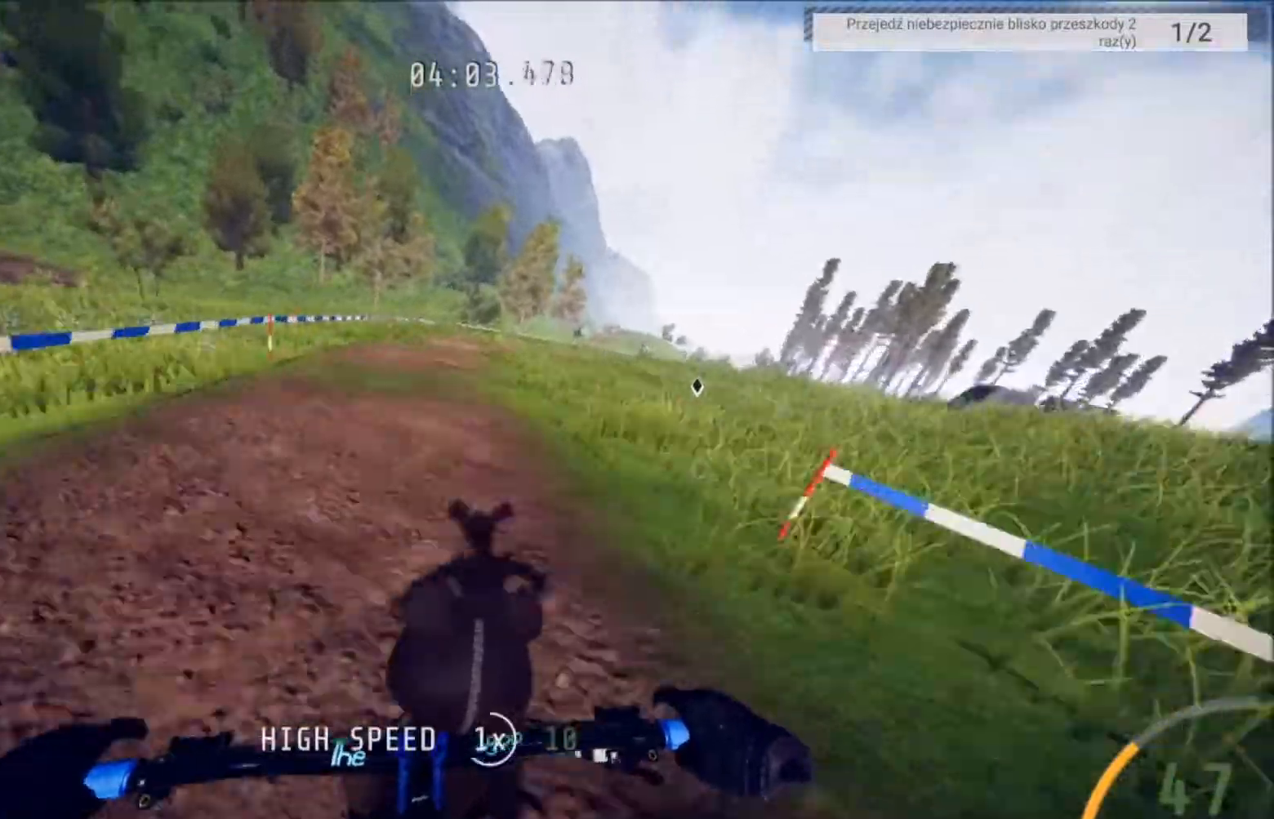
{"buttons": ["R2"], "left_stick": "right", "right_stick": "center", "events": [[300, "left_stick", "right"]]}
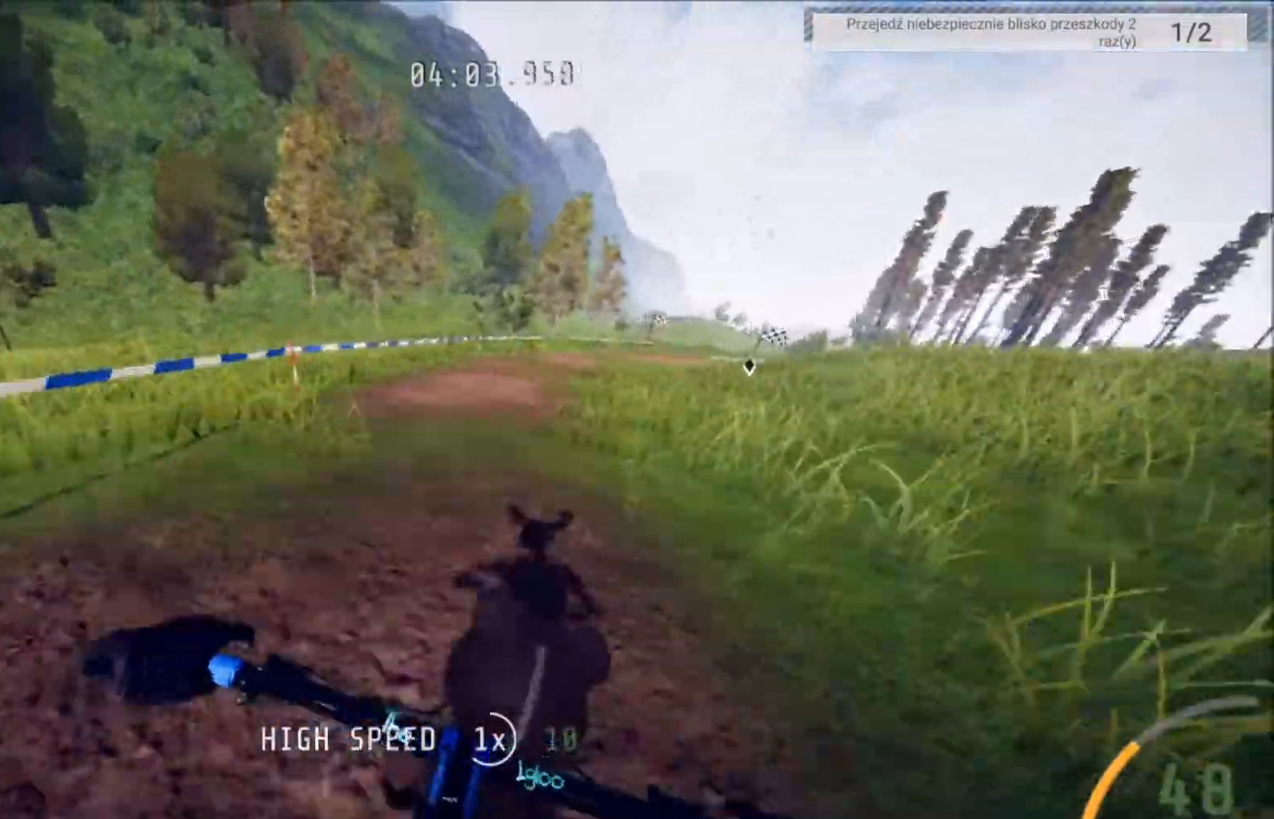
{"buttons": ["R2"], "left_stick": "center", "right_stick": "center", "events": [[400, "left_stick", "center"]]}
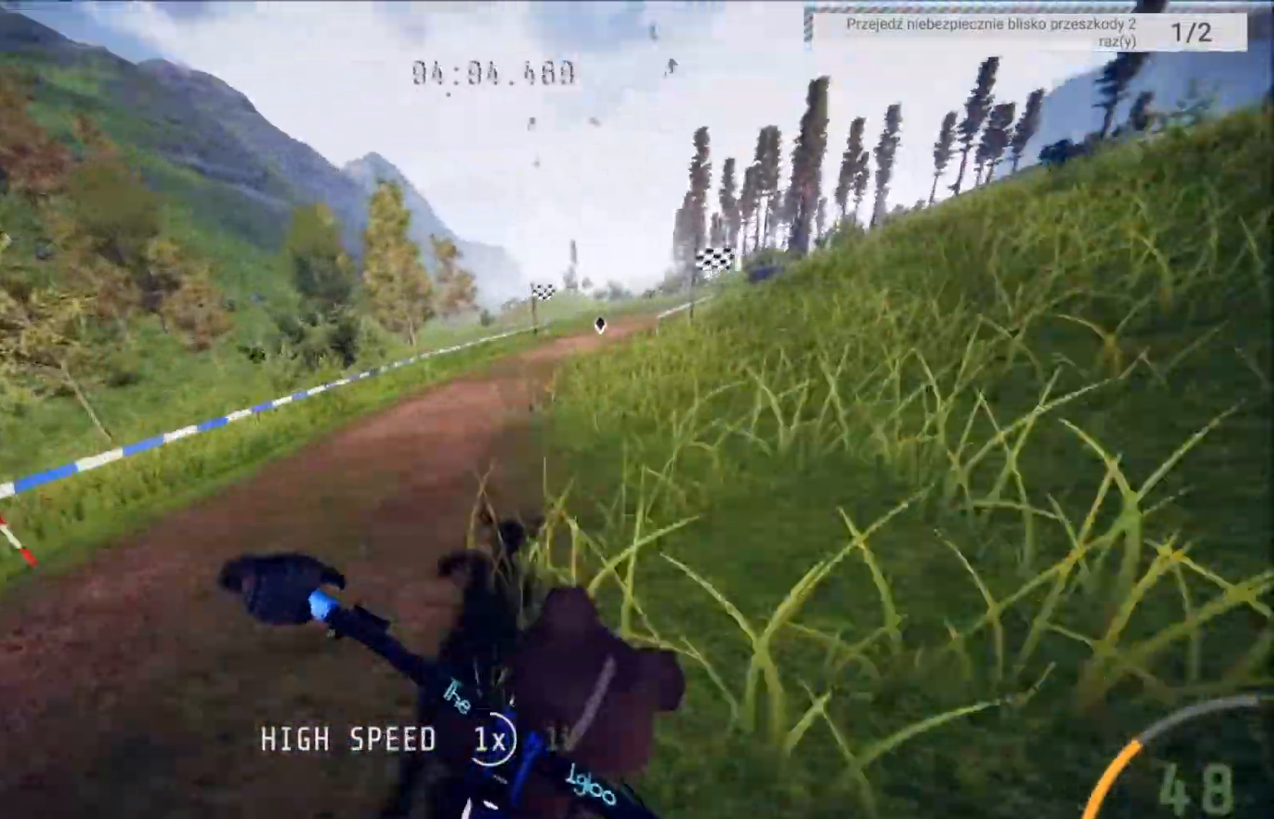
{"buttons": ["R2"], "left_stick": "center", "right_stick": "center", "events": []}
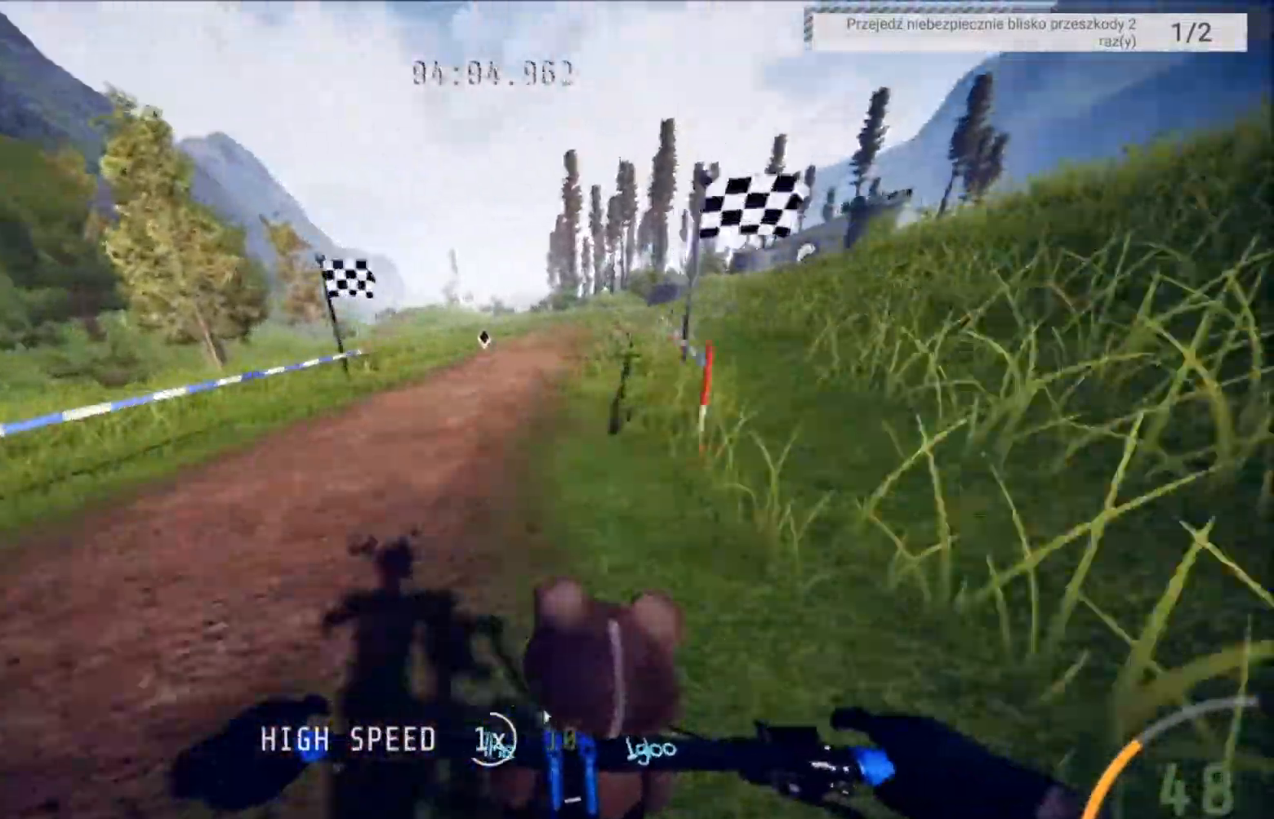
{"buttons": ["R2"], "left_stick": "center", "right_stick": "center", "events": []}
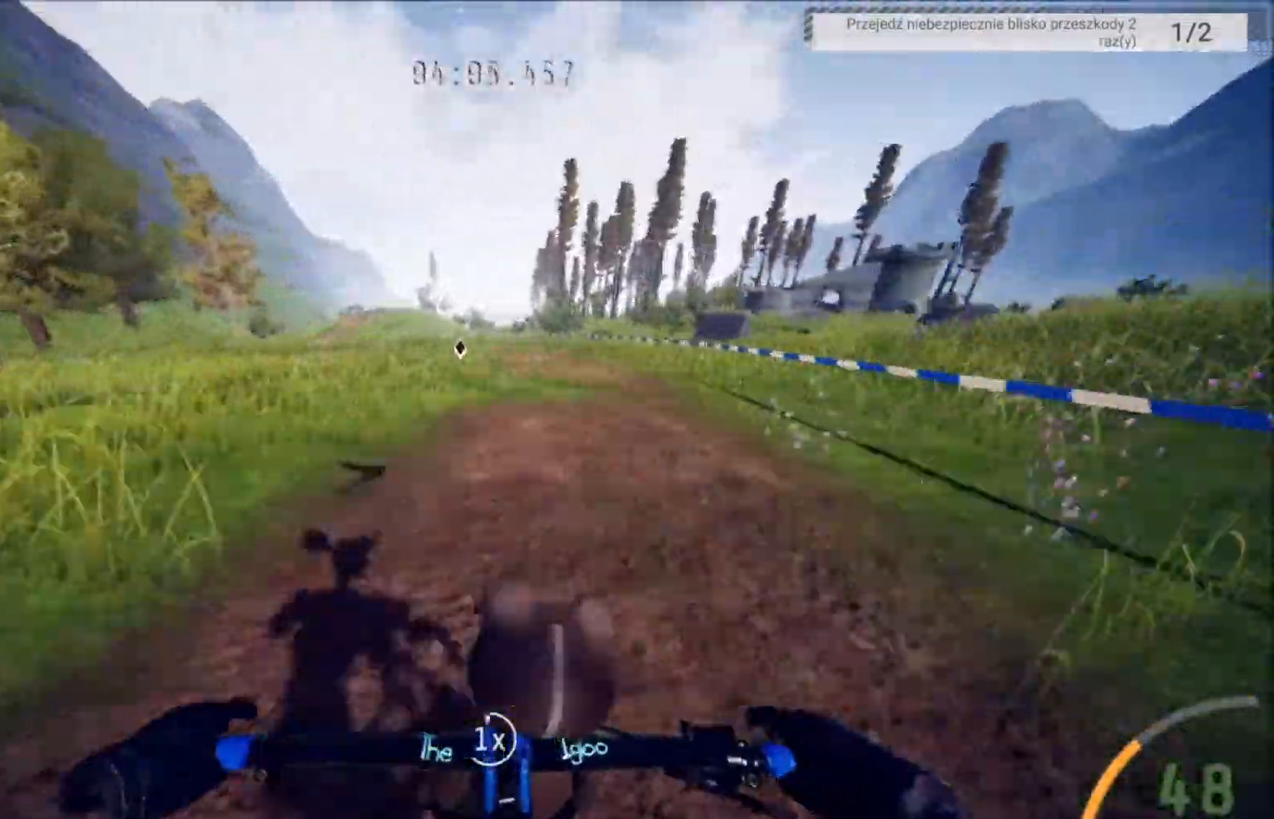
{"buttons": ["R2"], "left_stick": "left", "right_stick": "center", "events": [[167, "left_stick", "left"], [334, "left_stick", "center"], [434, "left_stick", "left"]]}
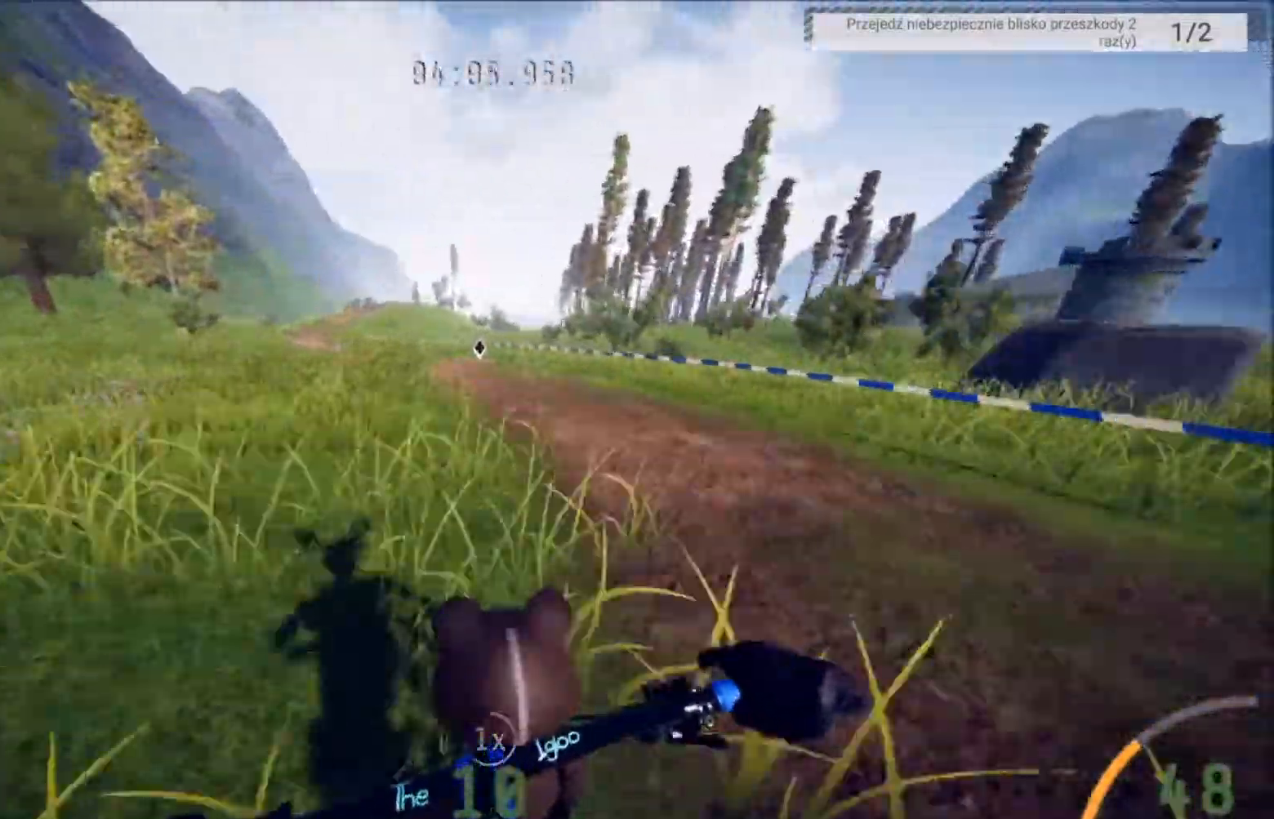
{"buttons": ["R2"], "left_stick": "left", "right_stick": "center", "events": [[133, "left_stick", "center"], [467, "left_stick", "left"]]}
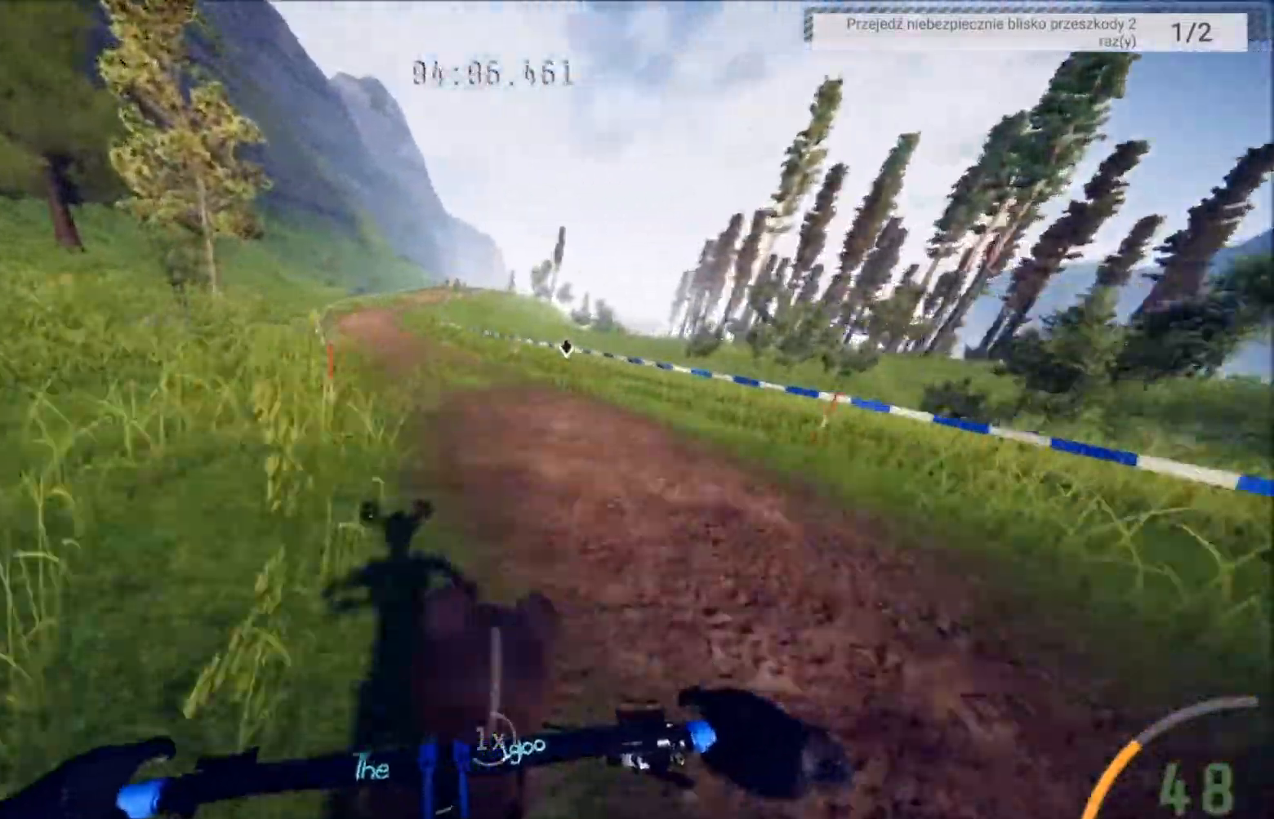
{"buttons": ["R2"], "left_stick": "center", "right_stick": "center", "events": [[134, "left_stick", "center"], [234, "left_stick", "left"], [334, "left_stick", "center"]]}
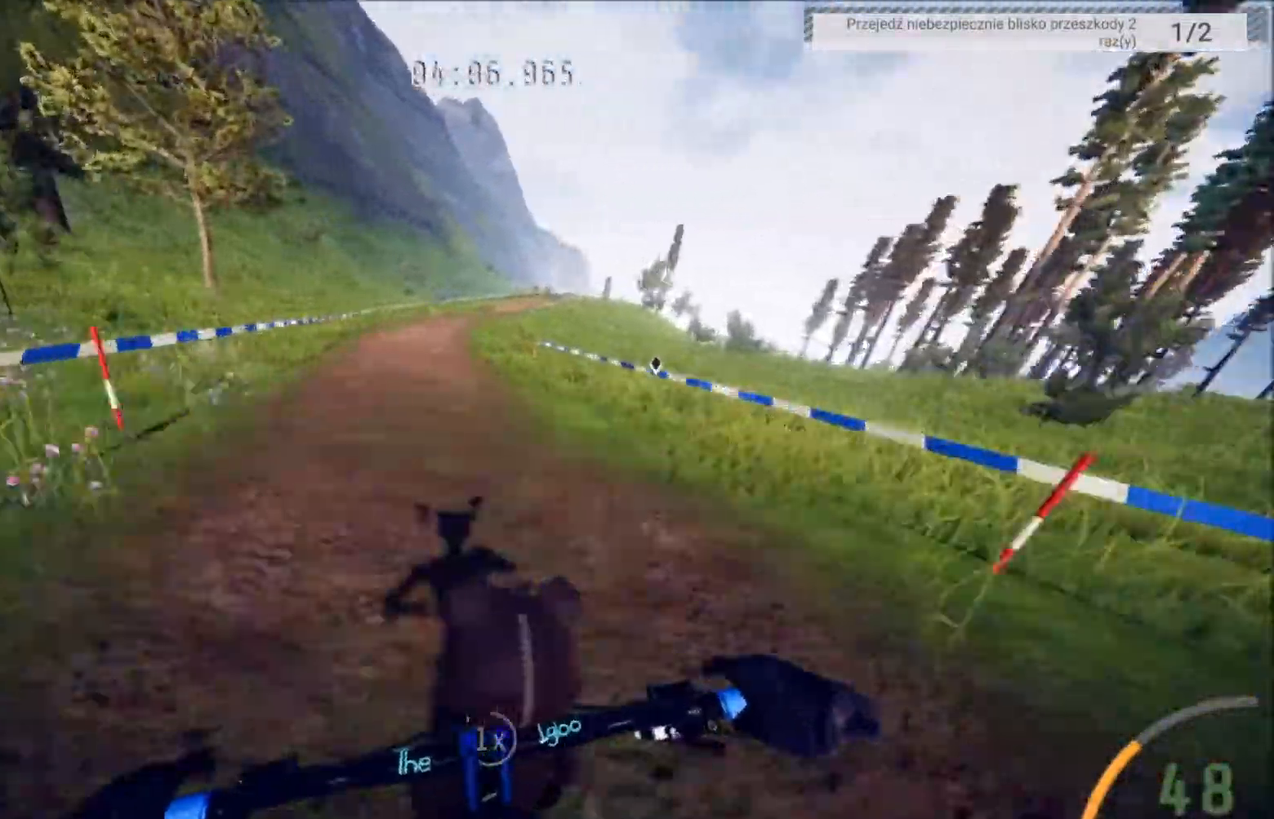
{"buttons": ["R2"], "left_stick": "right", "right_stick": "center", "events": [[400, "left_stick", "right"]]}
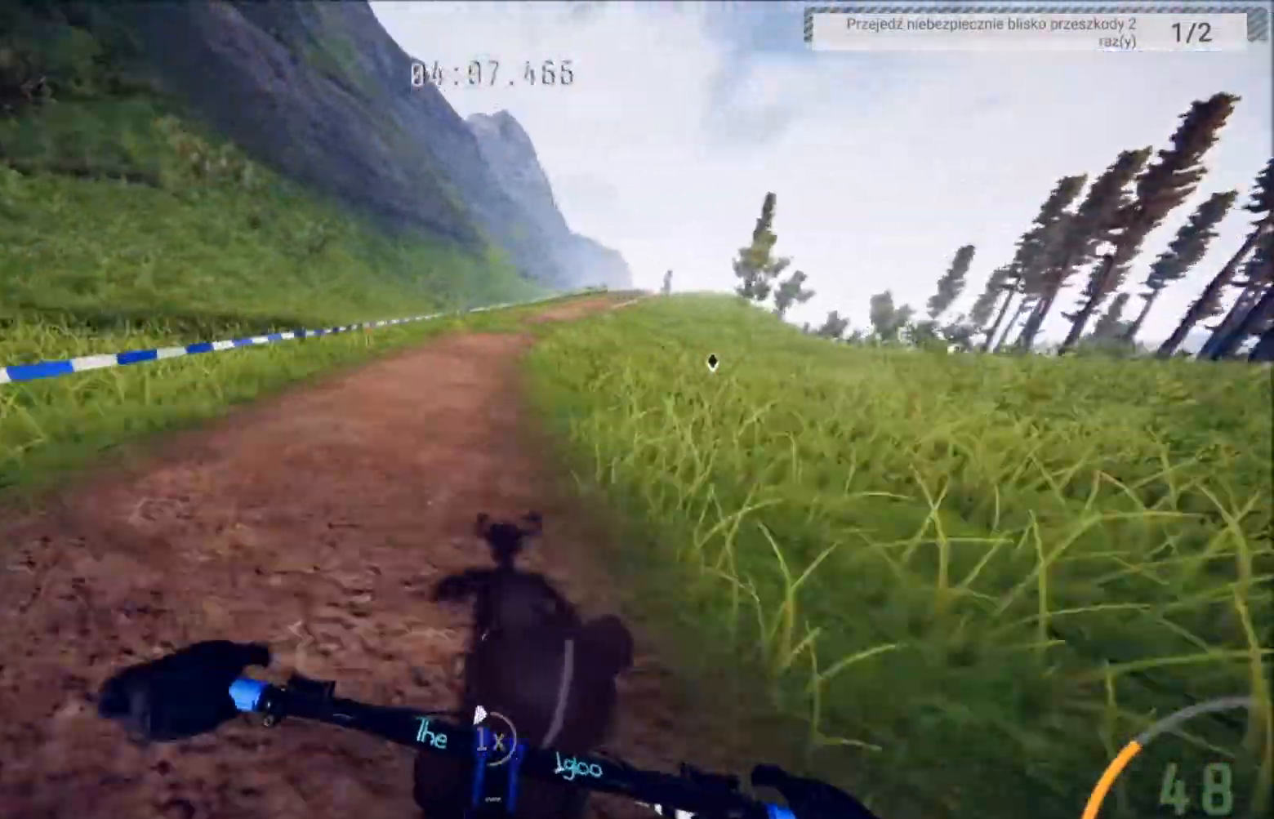
{"buttons": ["R2"], "left_stick": "right", "right_stick": "center", "events": [[67, "left_stick", "center"], [334, "left_stick", "right"]]}
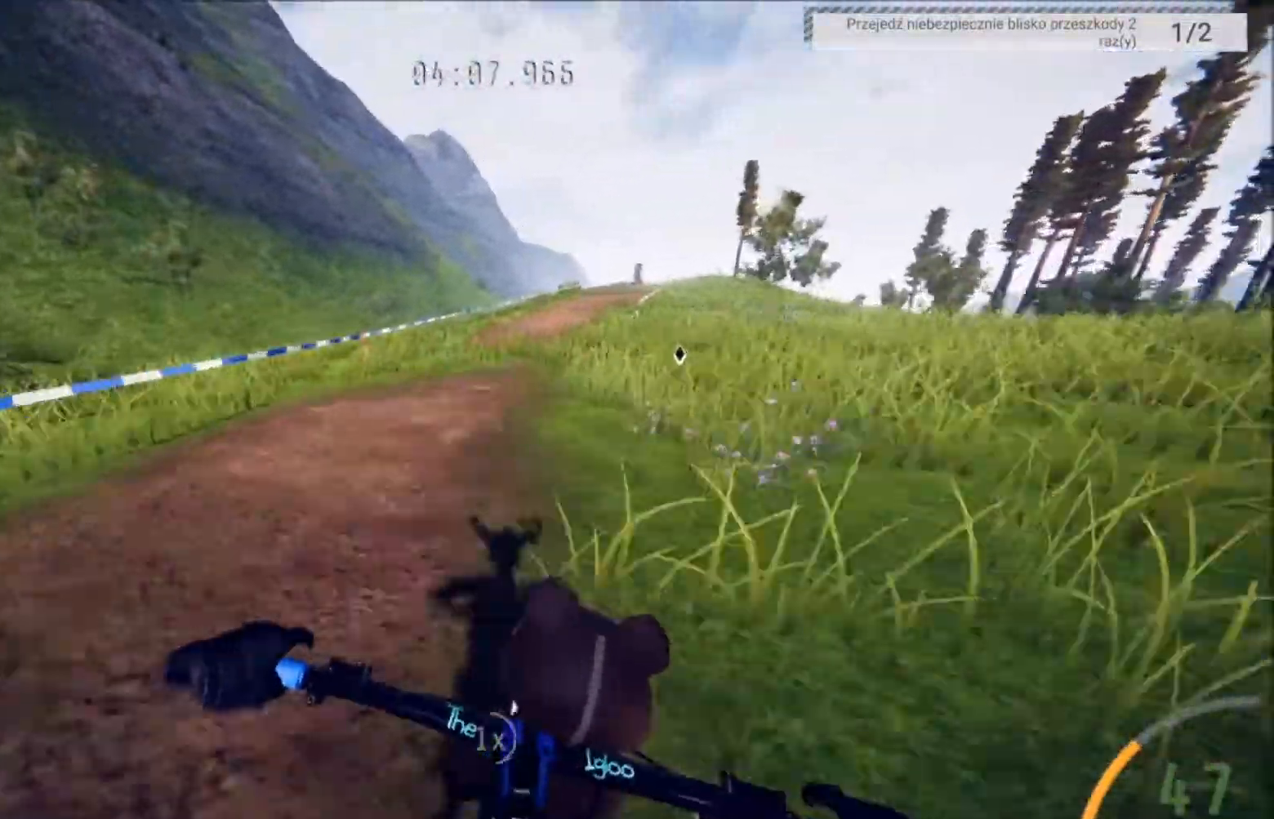
{"buttons": ["R2"], "left_stick": "center", "right_stick": "center", "events": [[33, "left_stick", "center"], [200, "left_stick", "right"], [367, "left_stick", "center"]]}
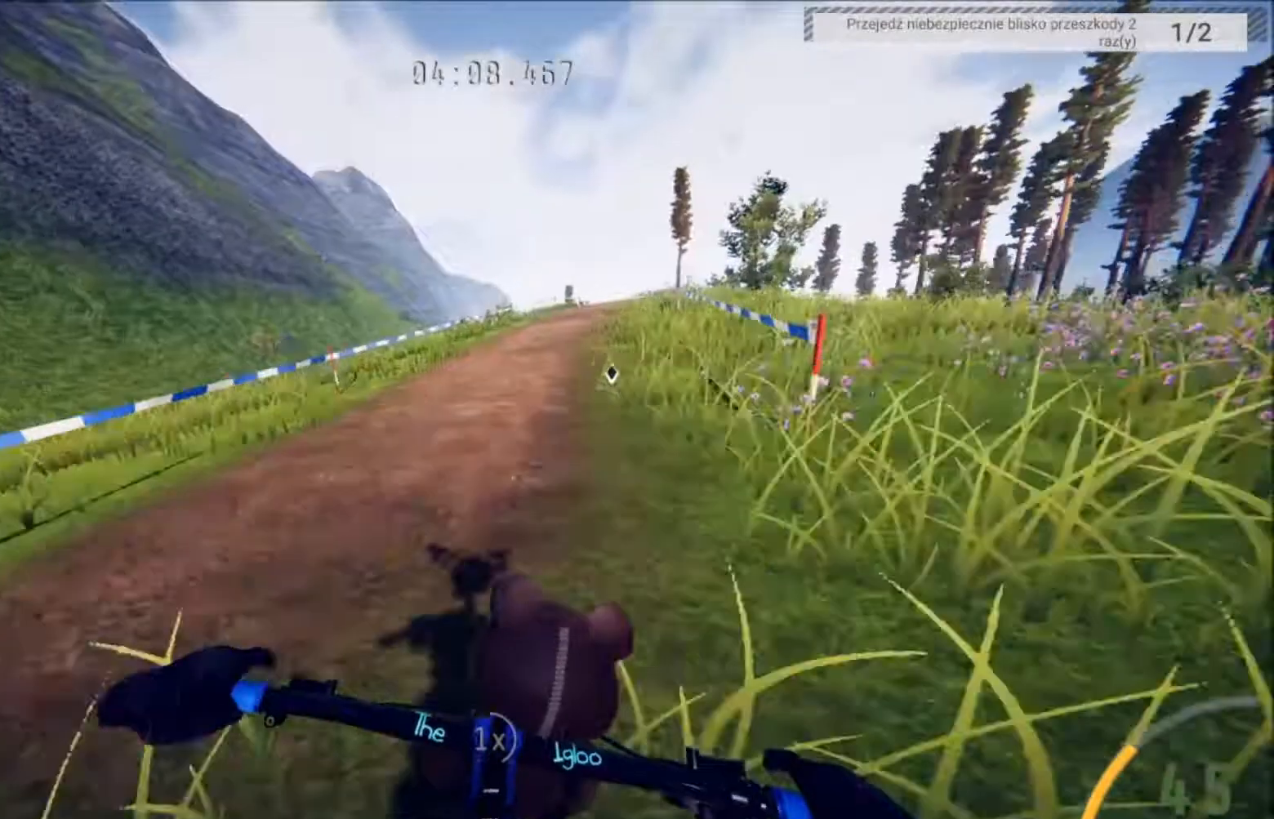
{"buttons": ["R2"], "left_stick": "center", "right_stick": "center", "events": [[67, "left_stick", "right"], [167, "left_stick", "center"]]}
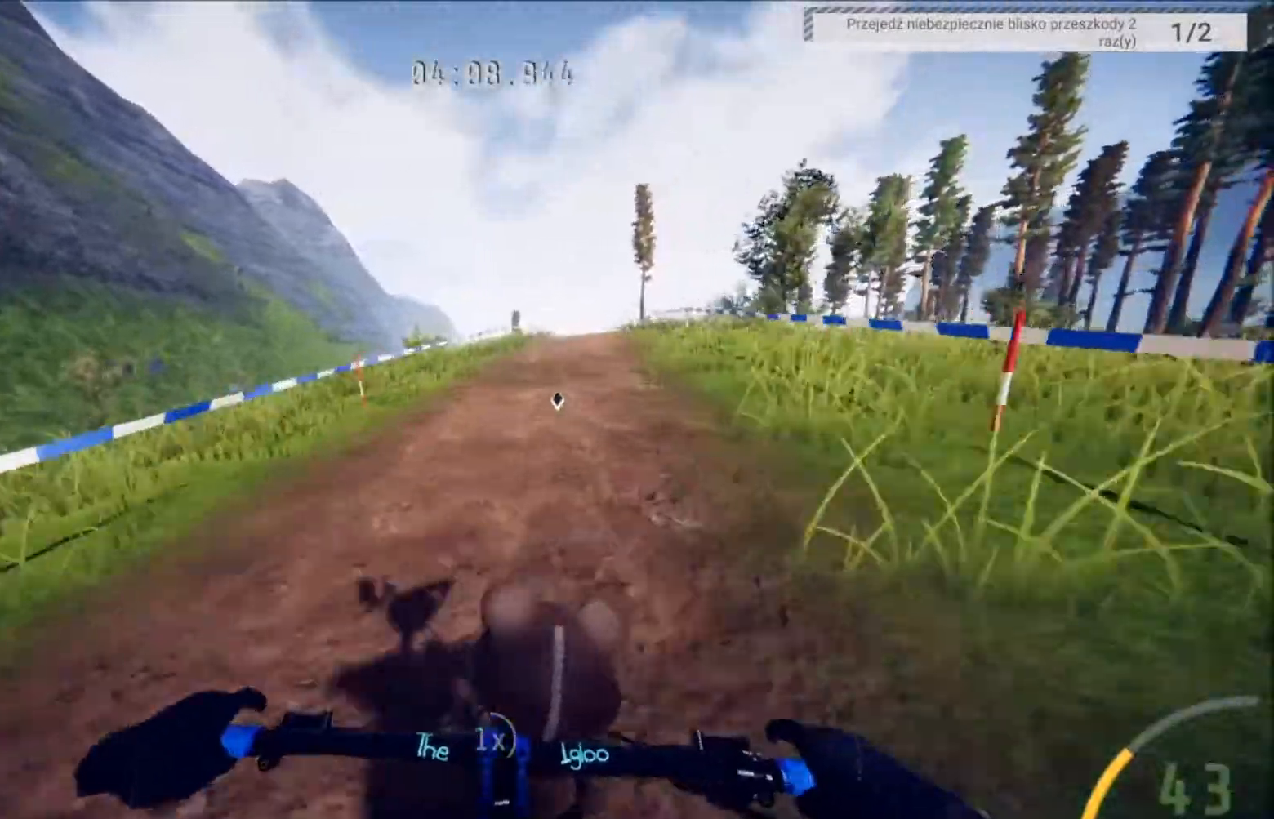
{"buttons": ["R2"], "left_stick": "right", "right_stick": "center", "events": [[333, "left_stick", "right"]]}
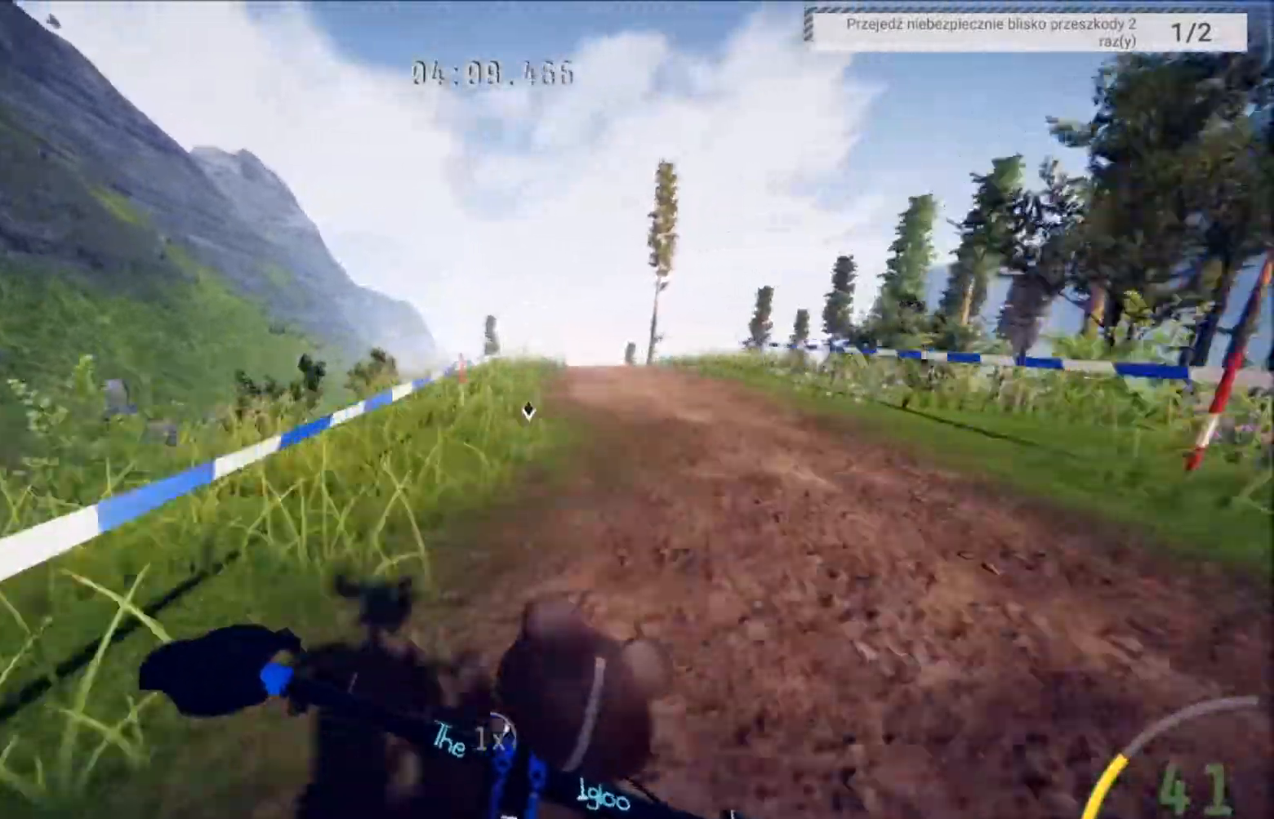
{"buttons": ["R2"], "left_stick": "center", "right_stick": "down", "events": [[67, "left_stick", "center"], [501, "right_stick", "down"]]}
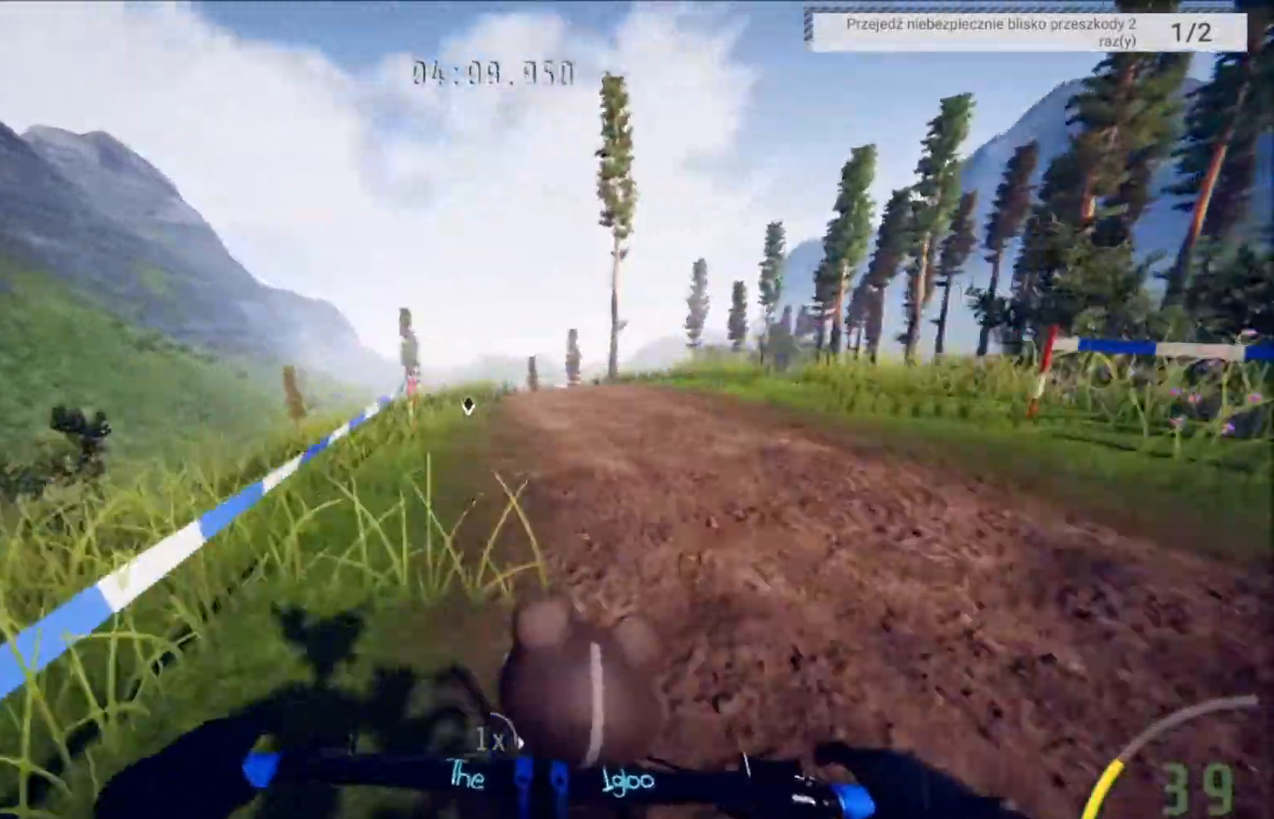
{"buttons": ["R2"], "left_stick": "center", "right_stick": "up", "events": [[233, "right_stick", "up-right"], [300, "right_stick", "up"]]}
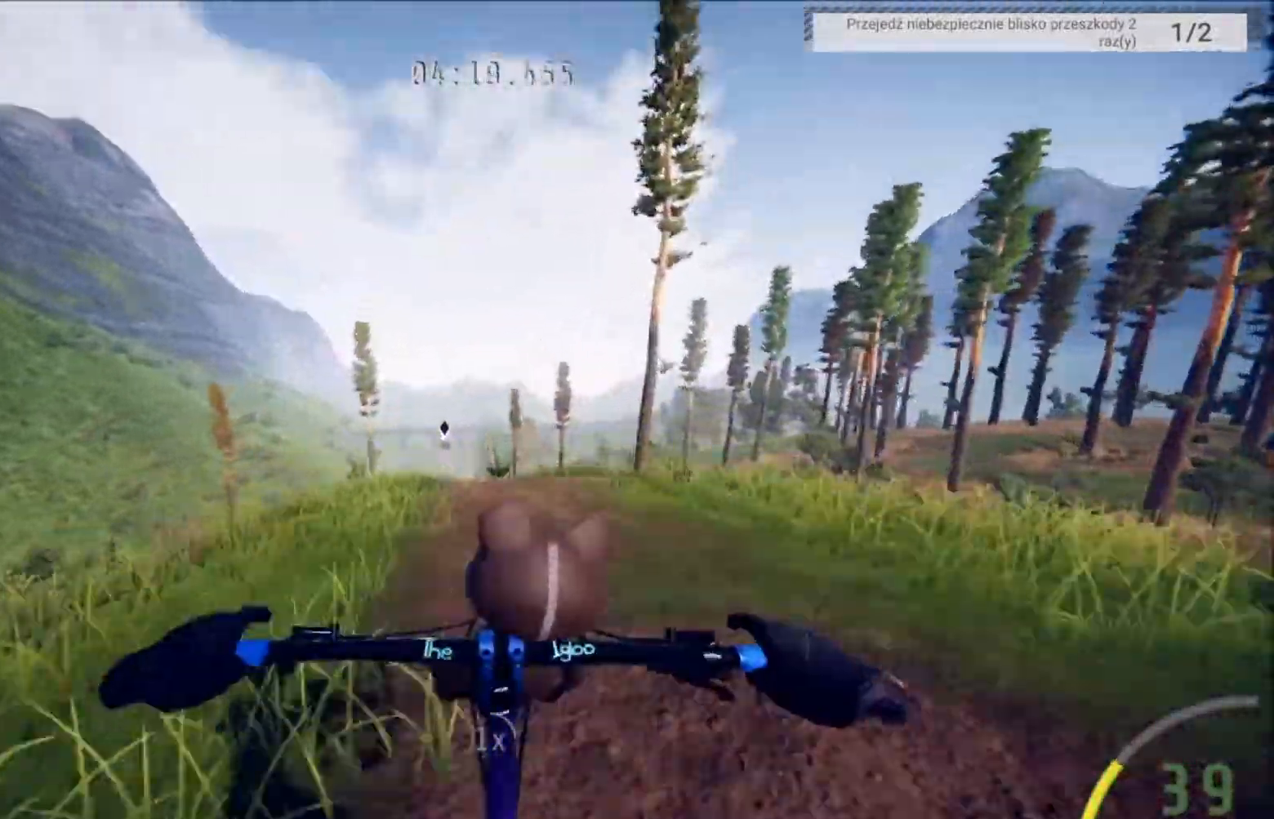
{"buttons": ["R2"], "left_stick": "center", "right_stick": "center", "events": [[267, "right_stick", "center"]]}
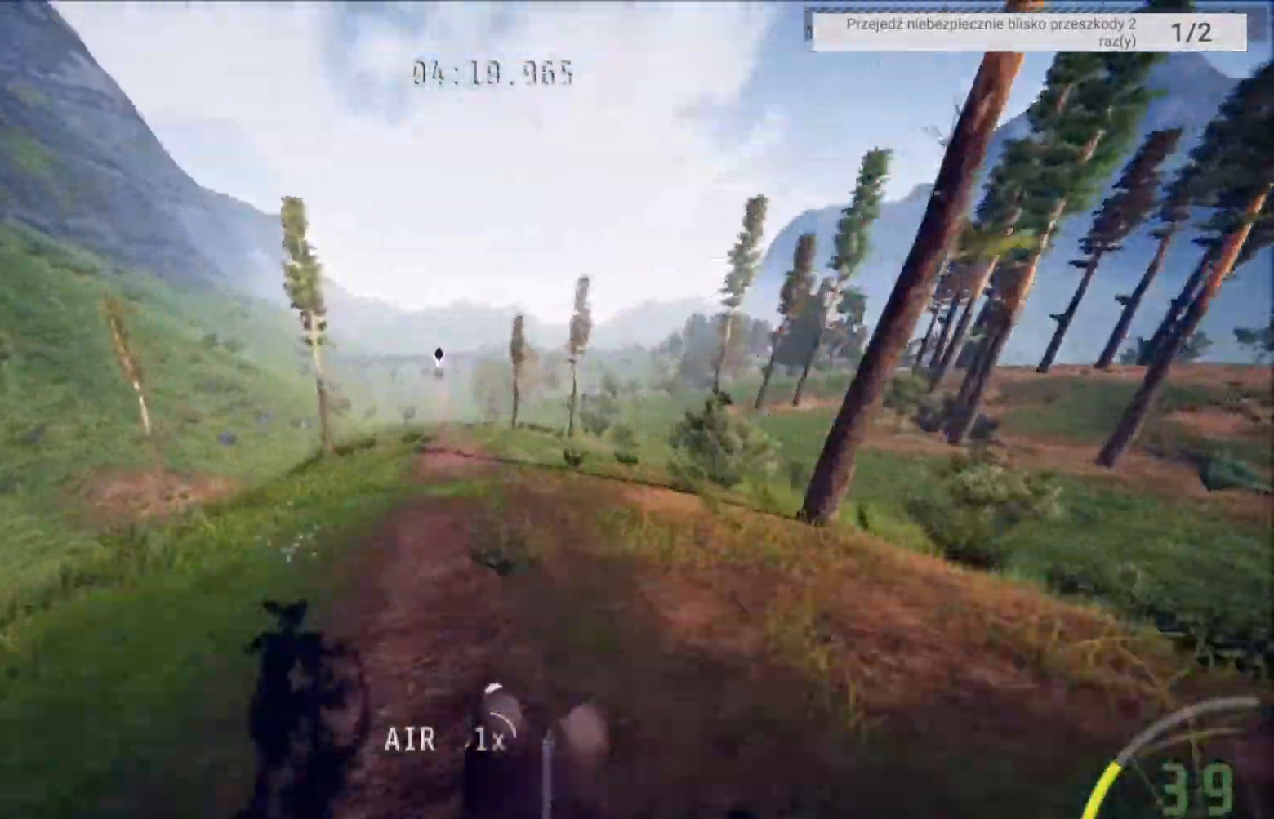
{"buttons": ["R2"], "left_stick": "center", "right_stick": "center", "events": [[333, "left_stick", "left"], [400, "left_stick", "center"]]}
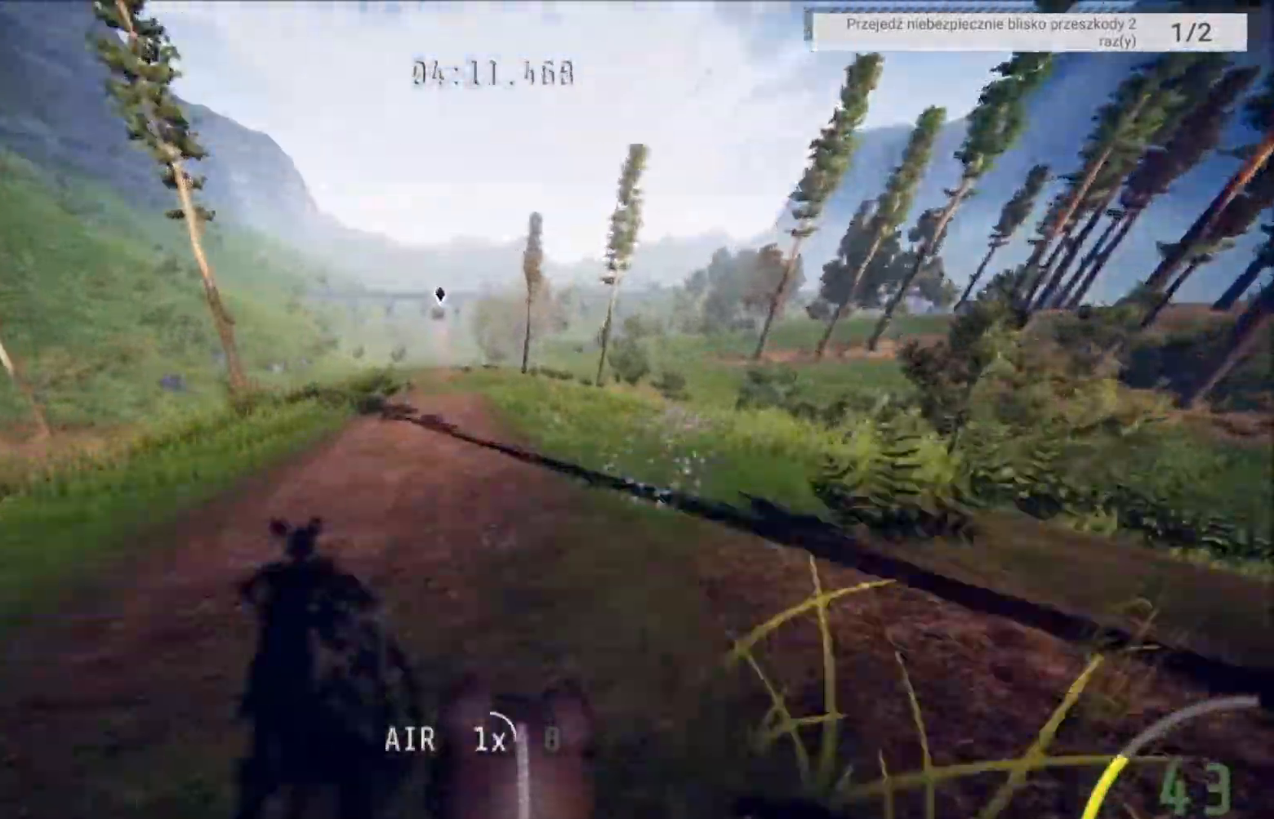
{"buttons": ["R2"], "left_stick": "center", "right_stick": "center", "events": [[134, "left_stick", "left"], [267, "left_stick", "center"]]}
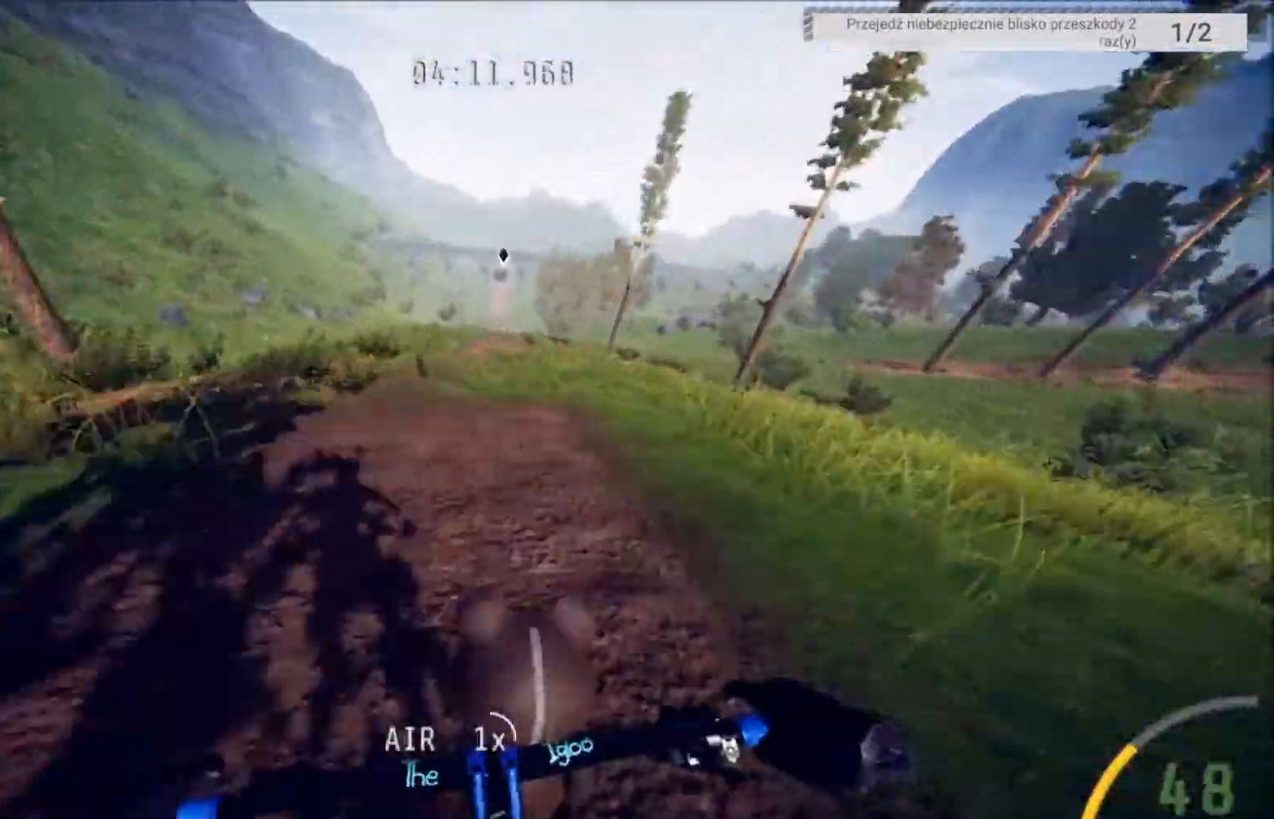
{"buttons": ["R2"], "left_stick": "center", "right_stick": "center", "events": [[66, "left_stick", "right"], [166, "left_stick", "center"], [333, "left_stick", "right"], [433, "left_stick", "center"]]}
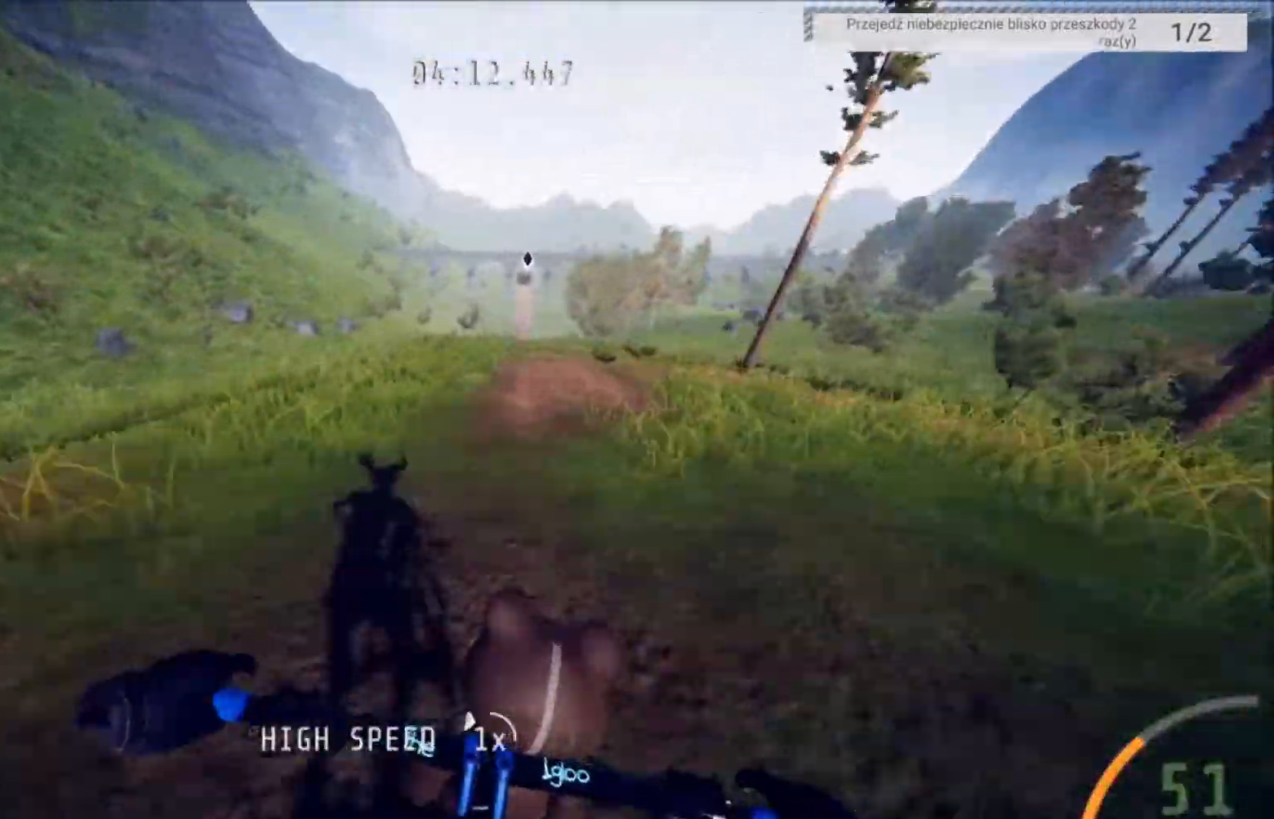
{"buttons": [], "left_stick": "center", "right_stick": "center", "events": [[200, "R2", "up"]]}